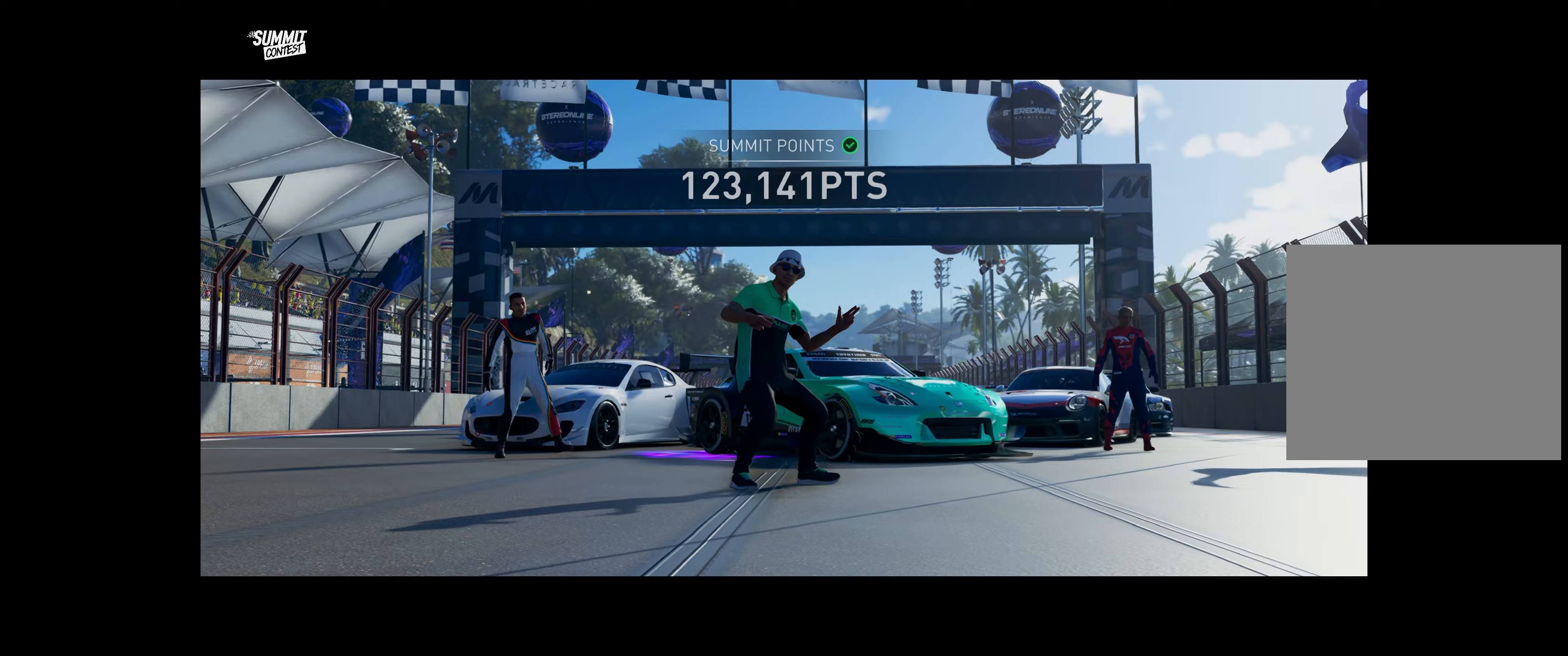
Gameplay with a controller (Xbox layout); each line is a JSON object with the inputs held at the frame after it. "events" lists button and stick changes between this image and that frame as [ms after this image, input, new state], when the widget could be followed in between. Not read: L3 right_stick.
{"buttons": [], "left_stick": "center", "events": [[50, "X", "up"]]}
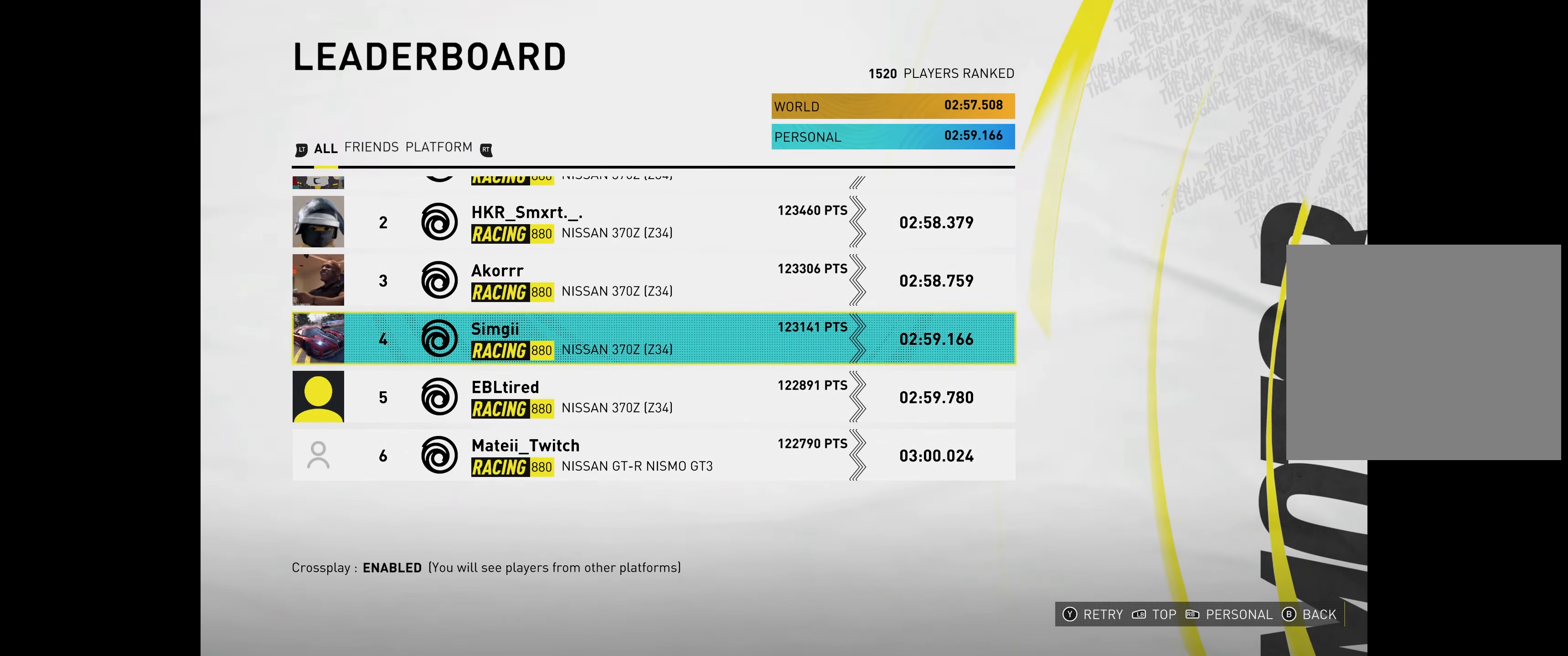
{"buttons": [], "left_stick": "center", "events": []}
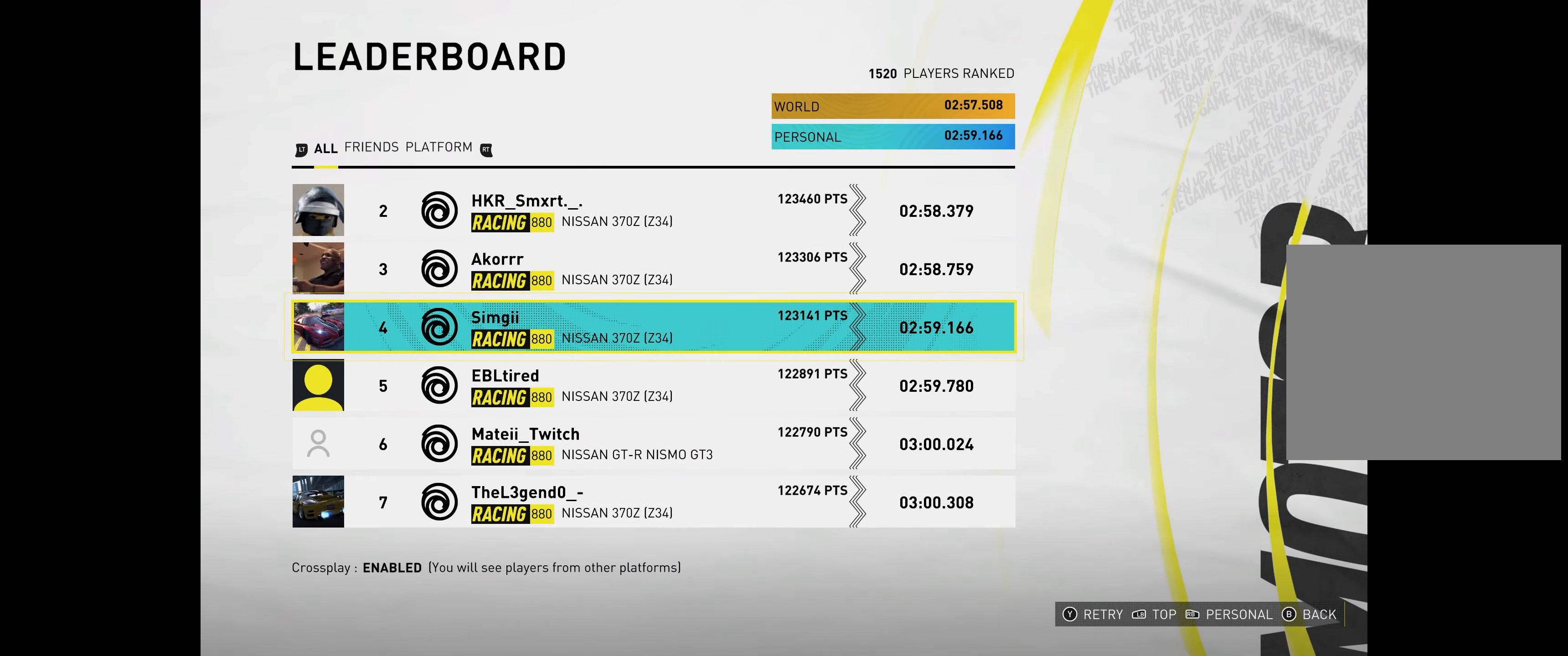
{"buttons": [], "left_stick": "center", "events": []}
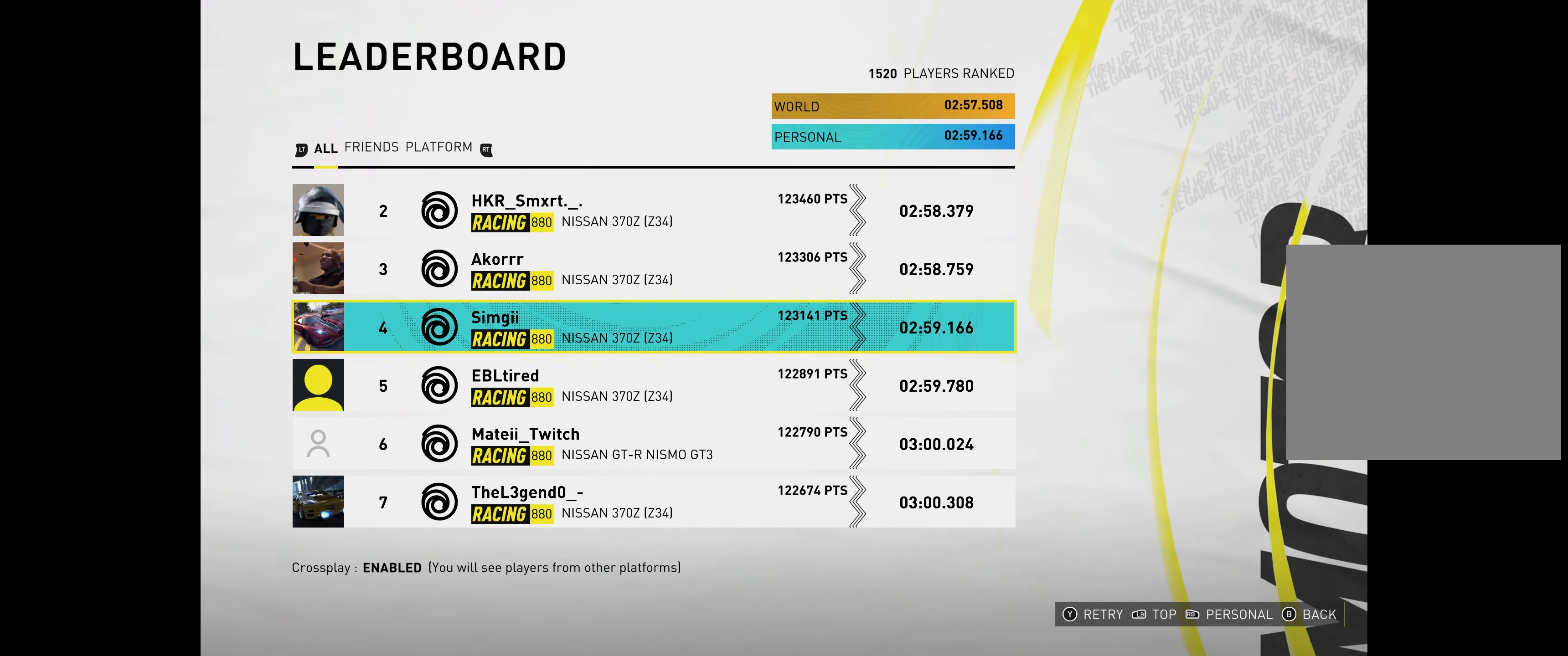
{"buttons": [], "left_stick": "center", "events": []}
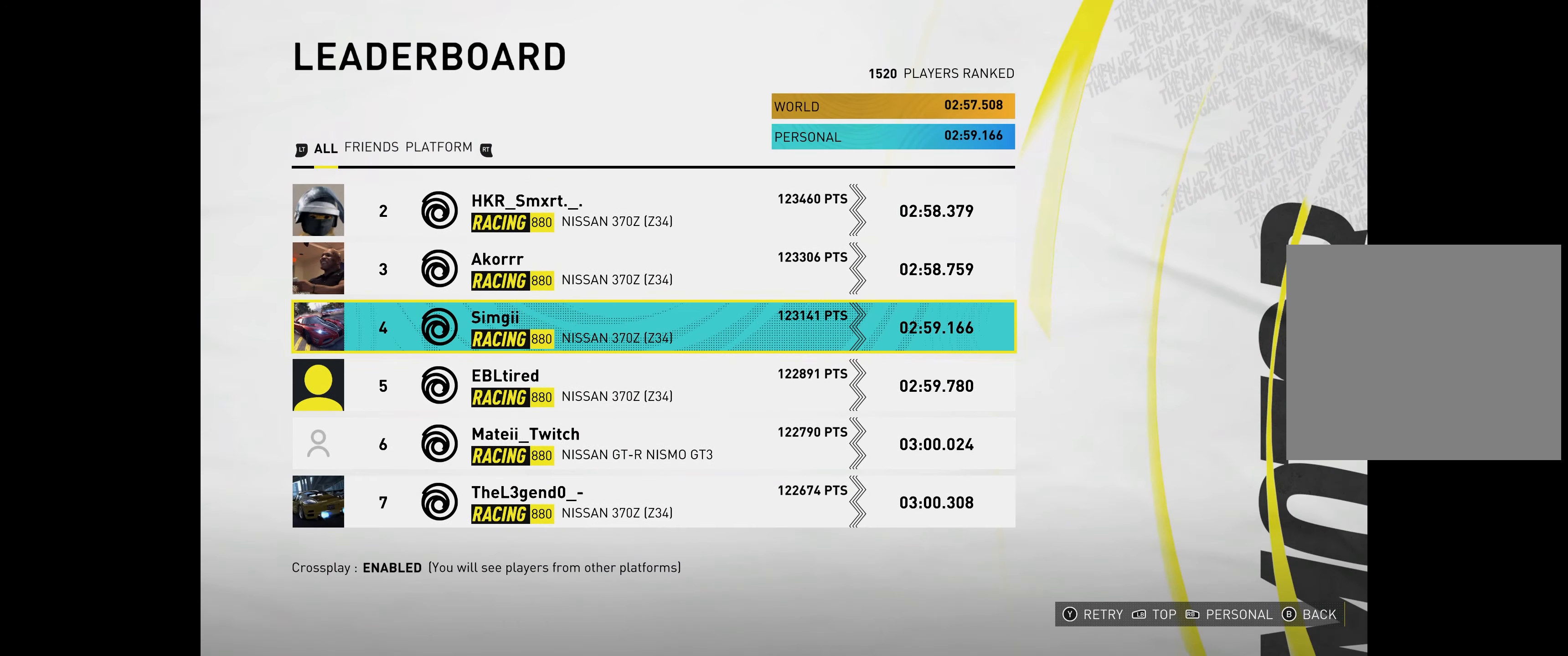
{"buttons": [], "left_stick": "center", "events": []}
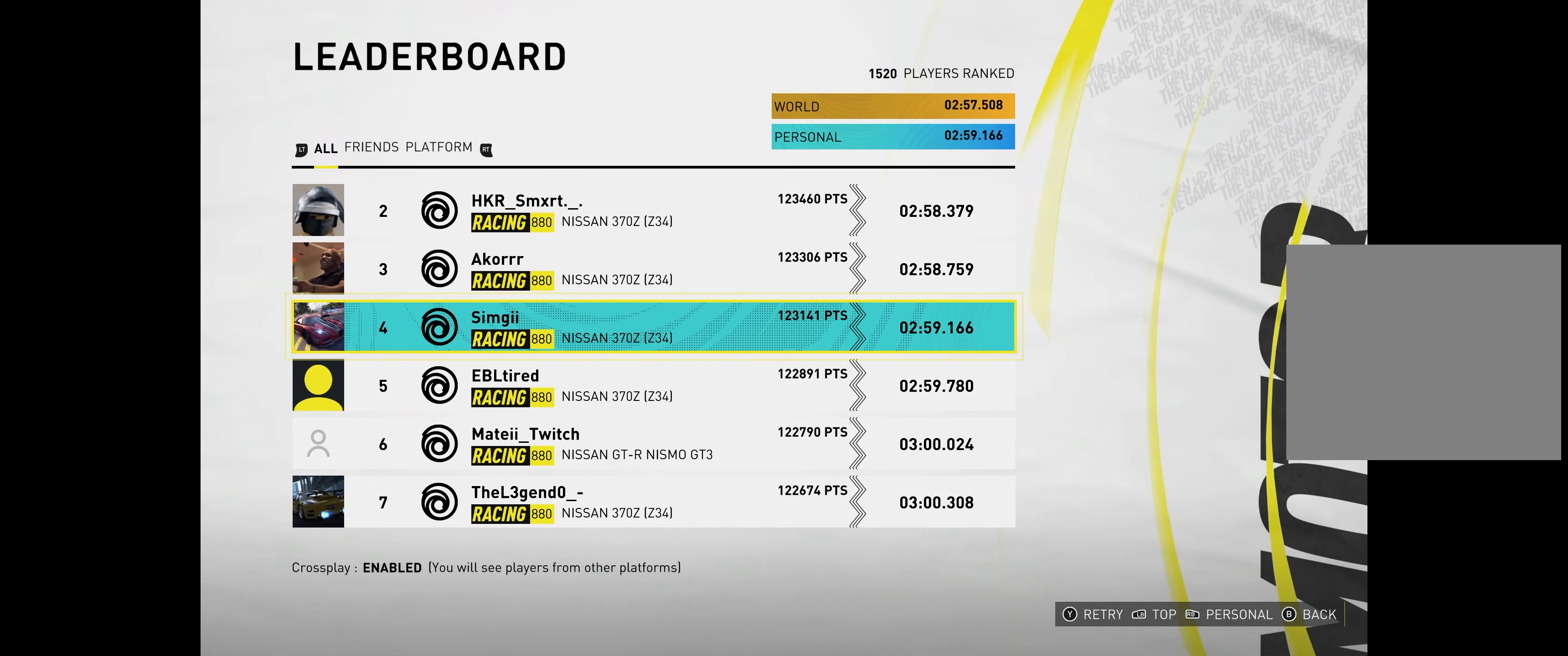
{"buttons": [], "left_stick": "center", "events": []}
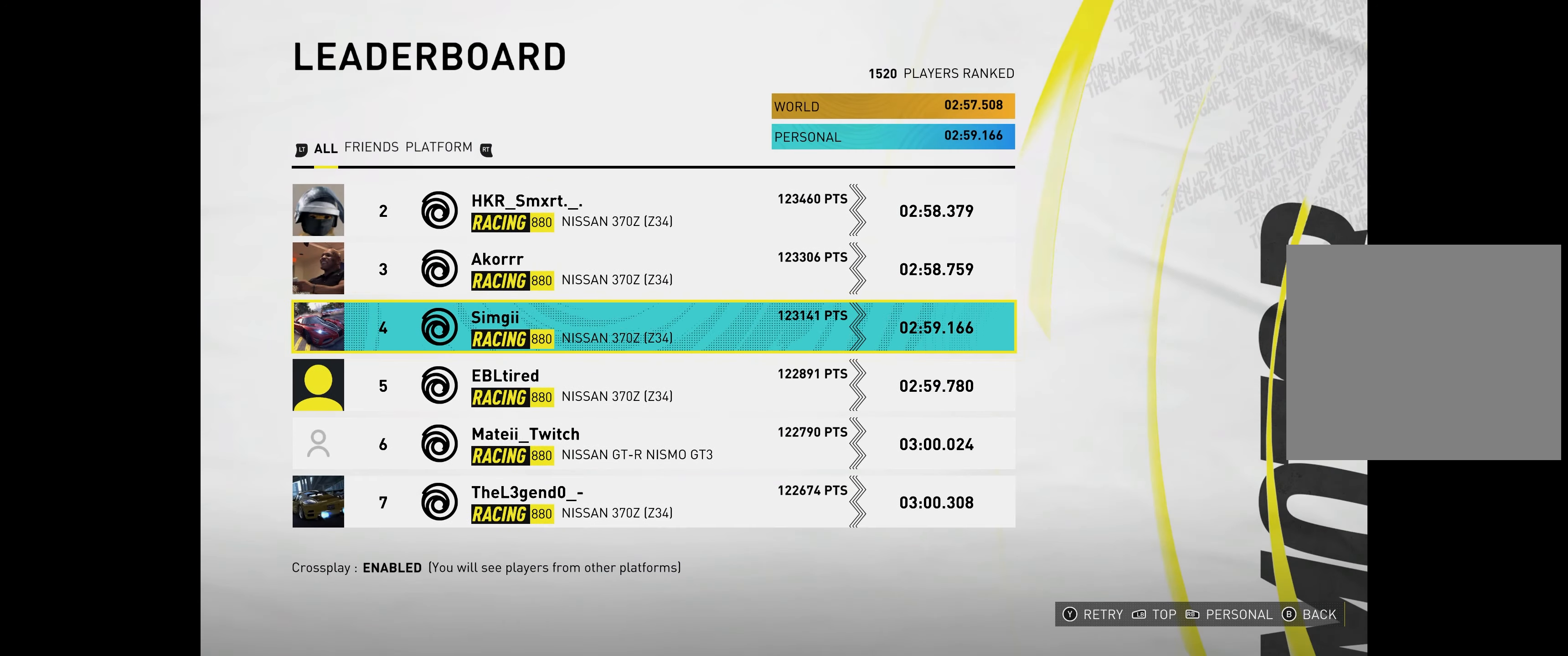
{"buttons": [], "left_stick": "center", "events": []}
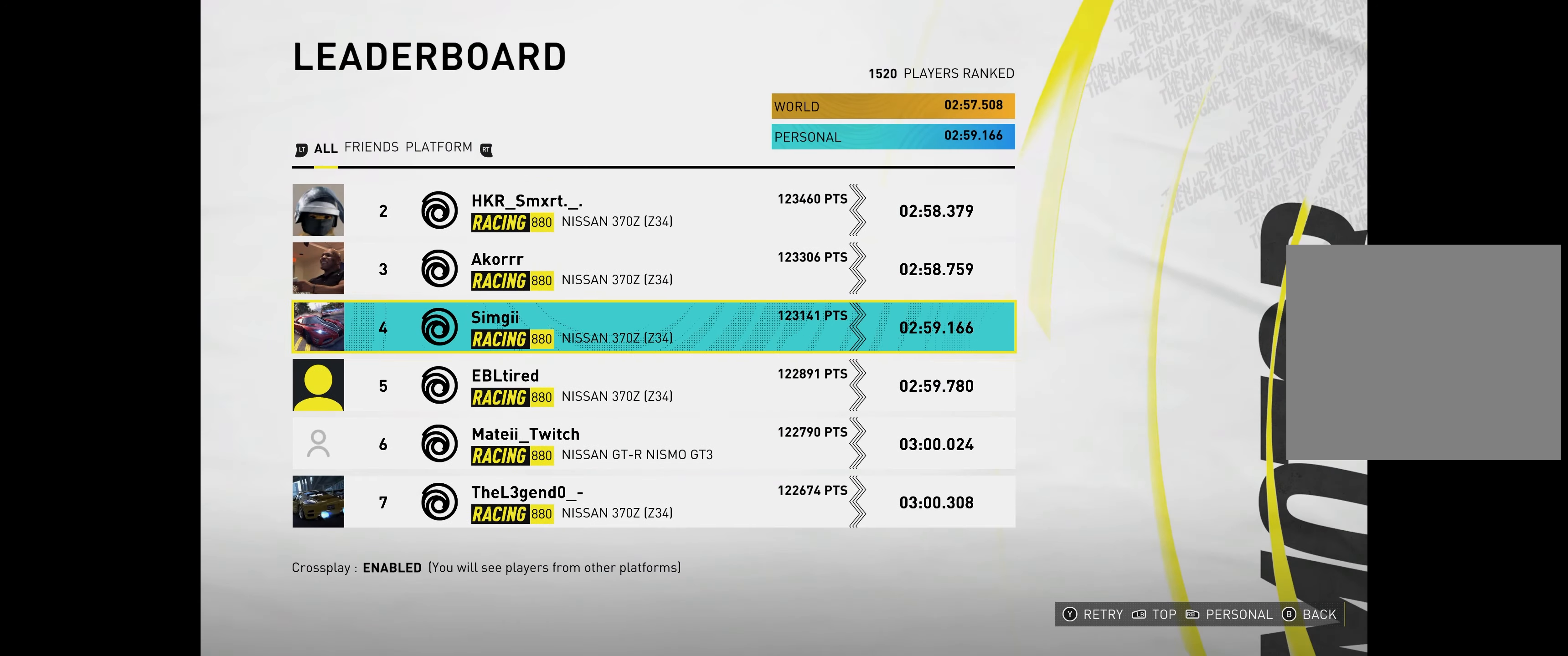
{"buttons": ["R2"], "left_stick": "center", "events": [[500, "R2", "down"]]}
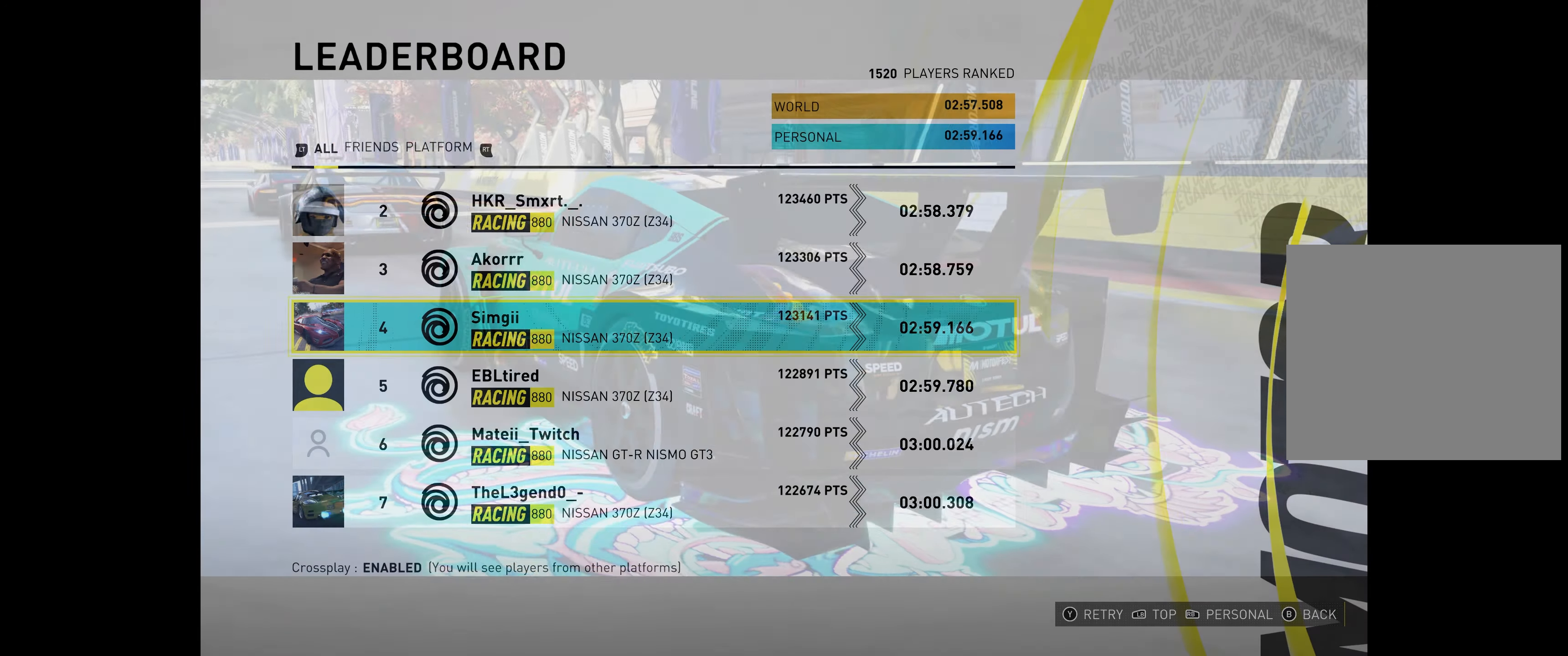
{"buttons": ["R2"], "left_stick": "up", "events": [[150, "left_stick", "up"]]}
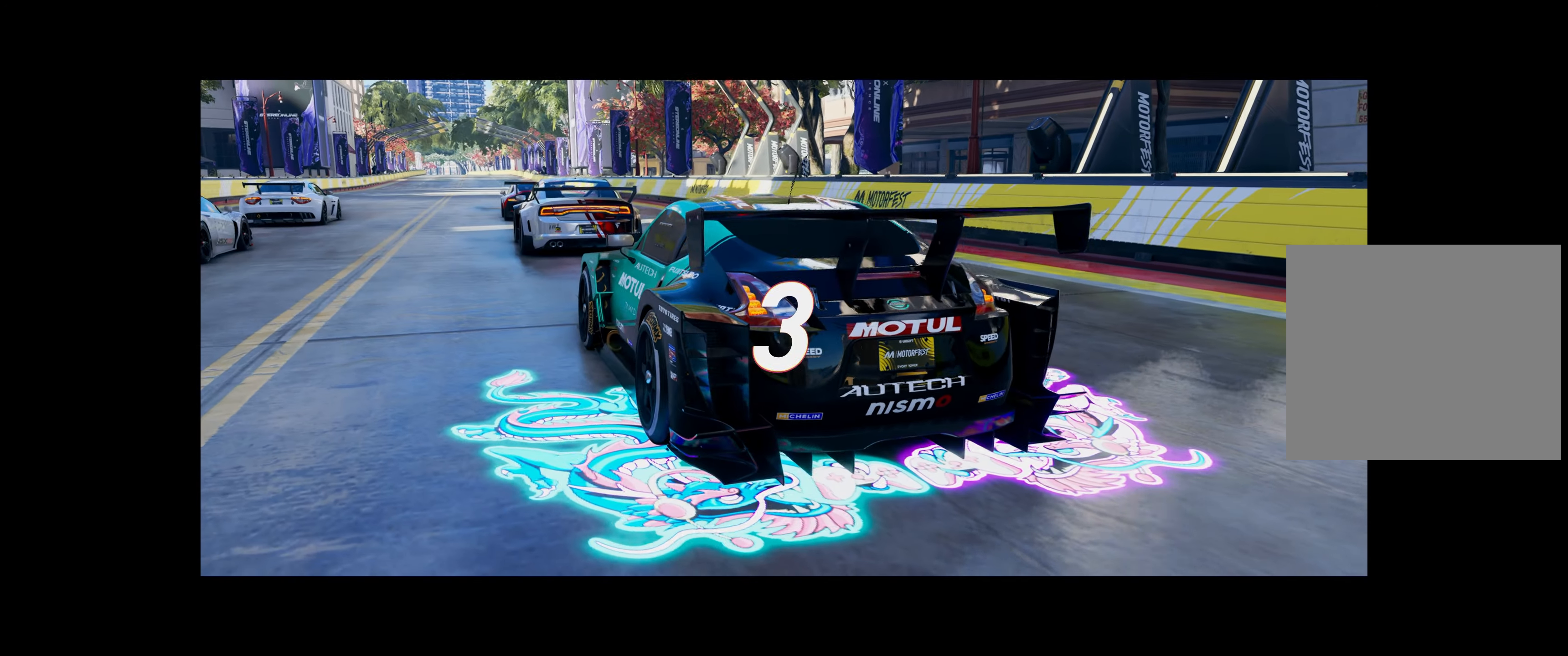
{"buttons": ["R2"], "left_stick": "up", "events": []}
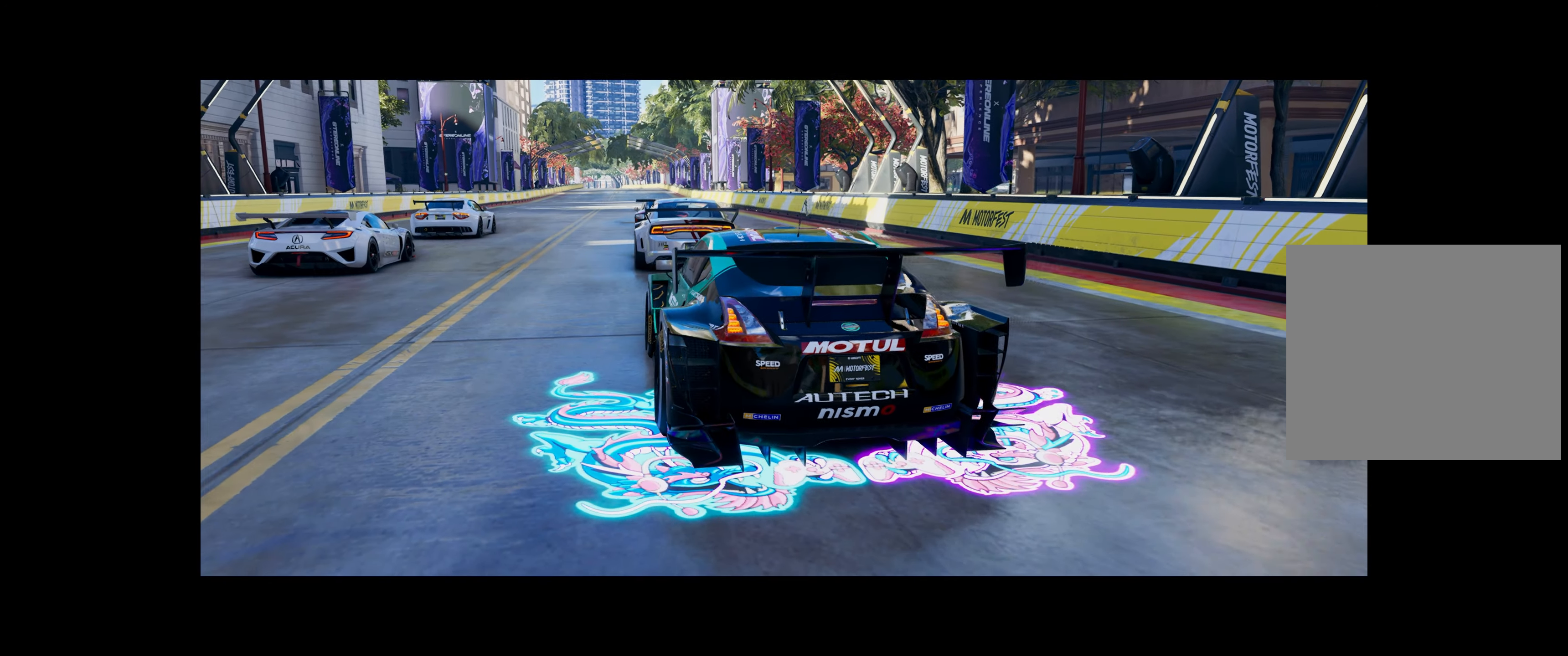
{"buttons": ["R2"], "left_stick": "up", "events": []}
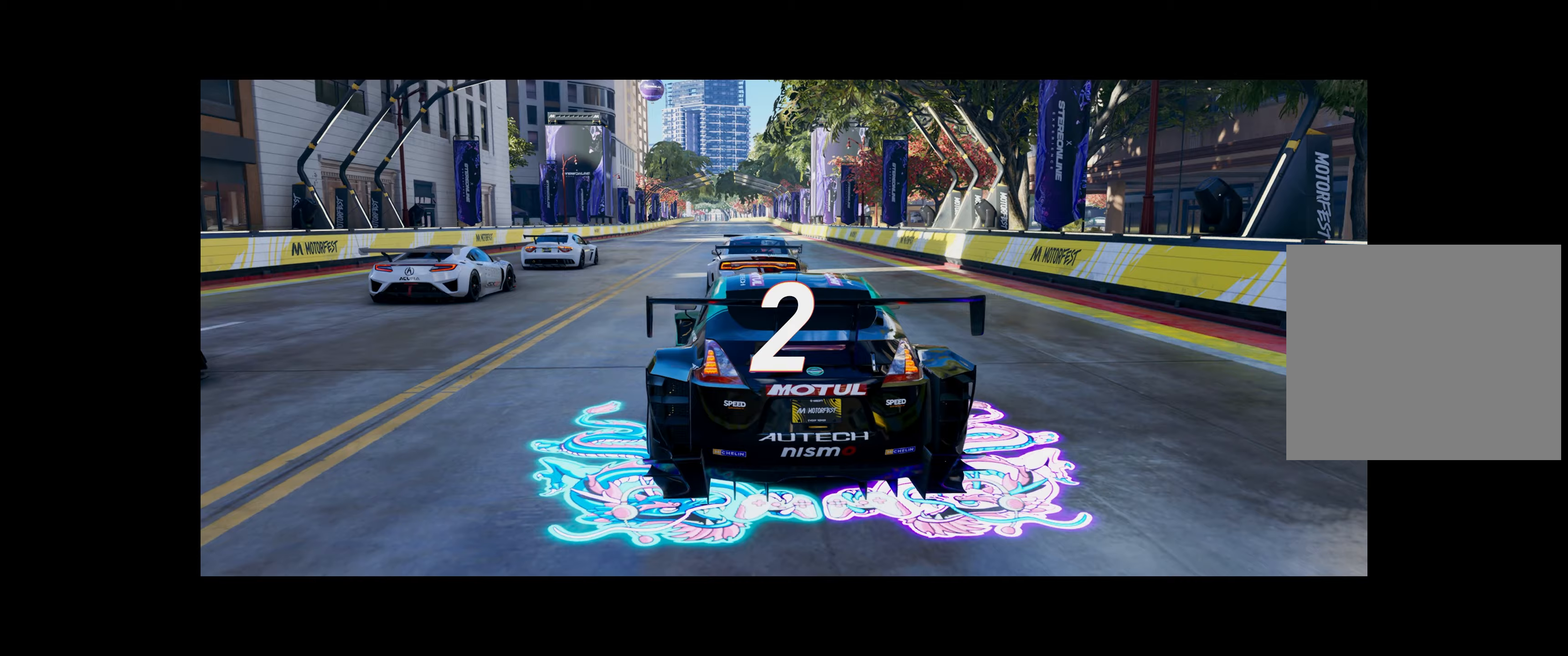
{"buttons": ["R2"], "left_stick": "up", "events": []}
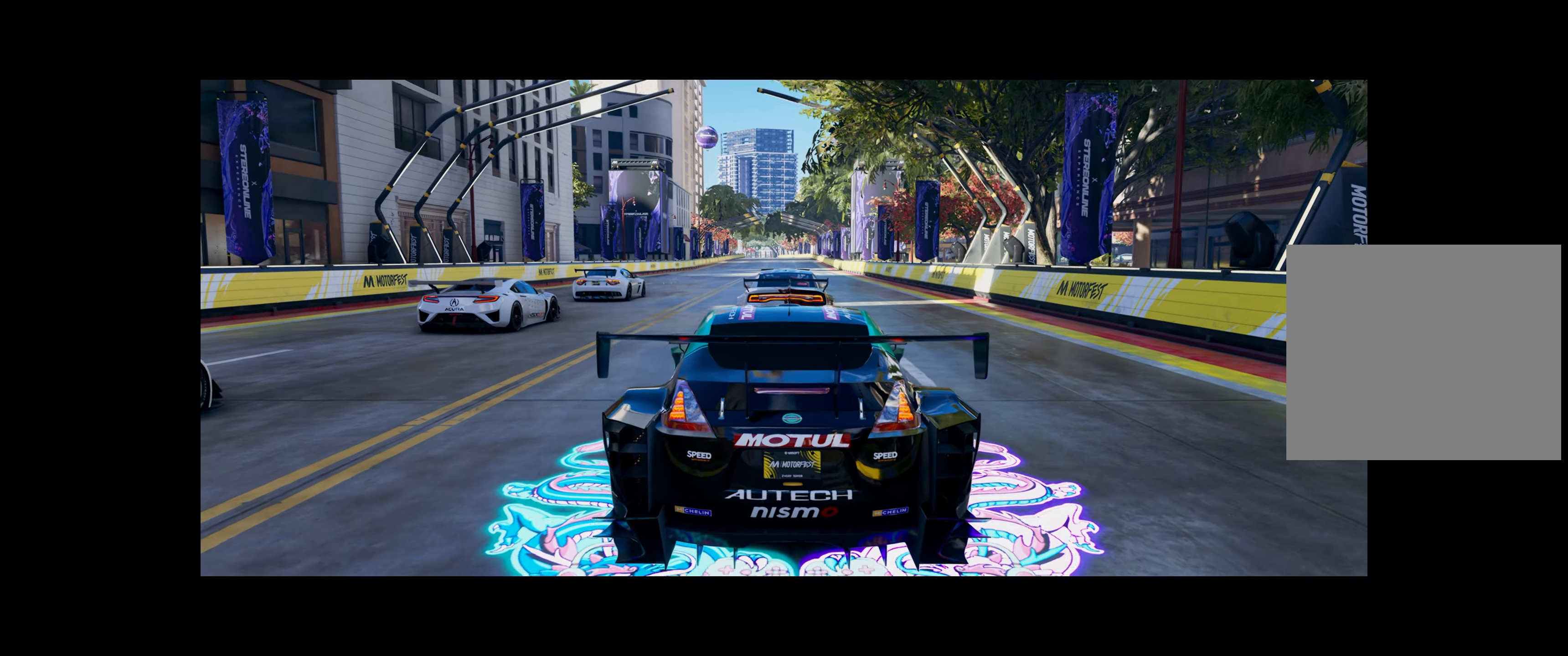
{"buttons": ["R2"], "left_stick": "up", "events": []}
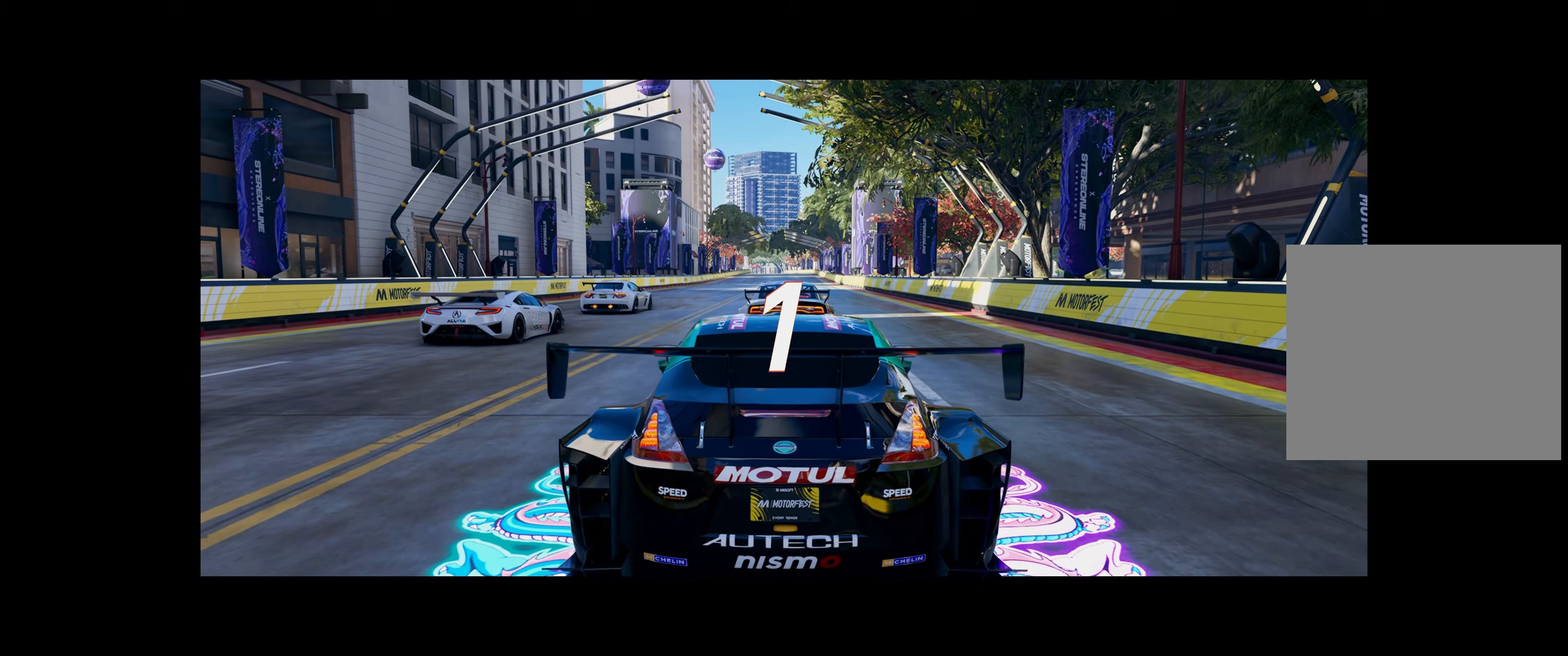
{"buttons": ["R2", "R3"], "left_stick": "up-left", "events": [[400, "left_stick", "up-left"], [483, "R3", "down"]]}
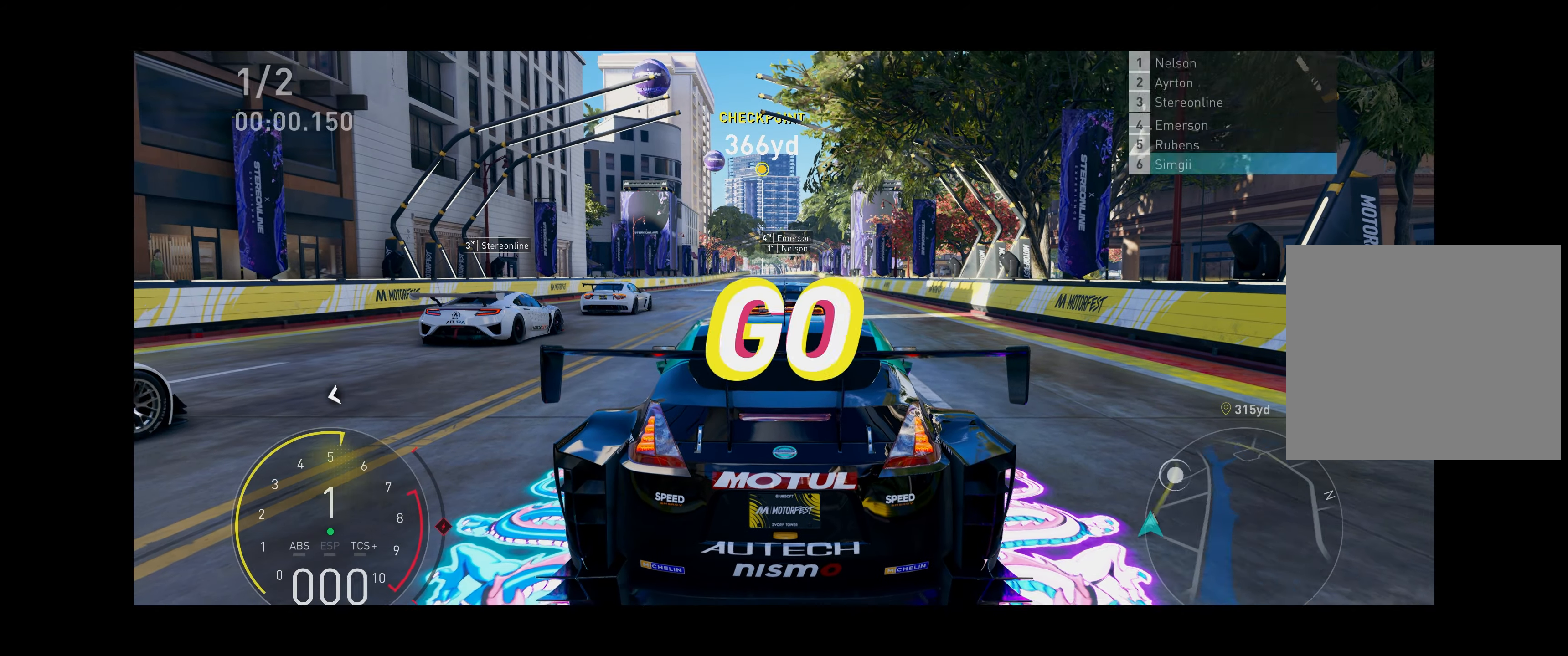
{"buttons": ["R2"], "left_stick": "up", "events": [[17, "left_stick", "up"], [117, "R3", "up"]]}
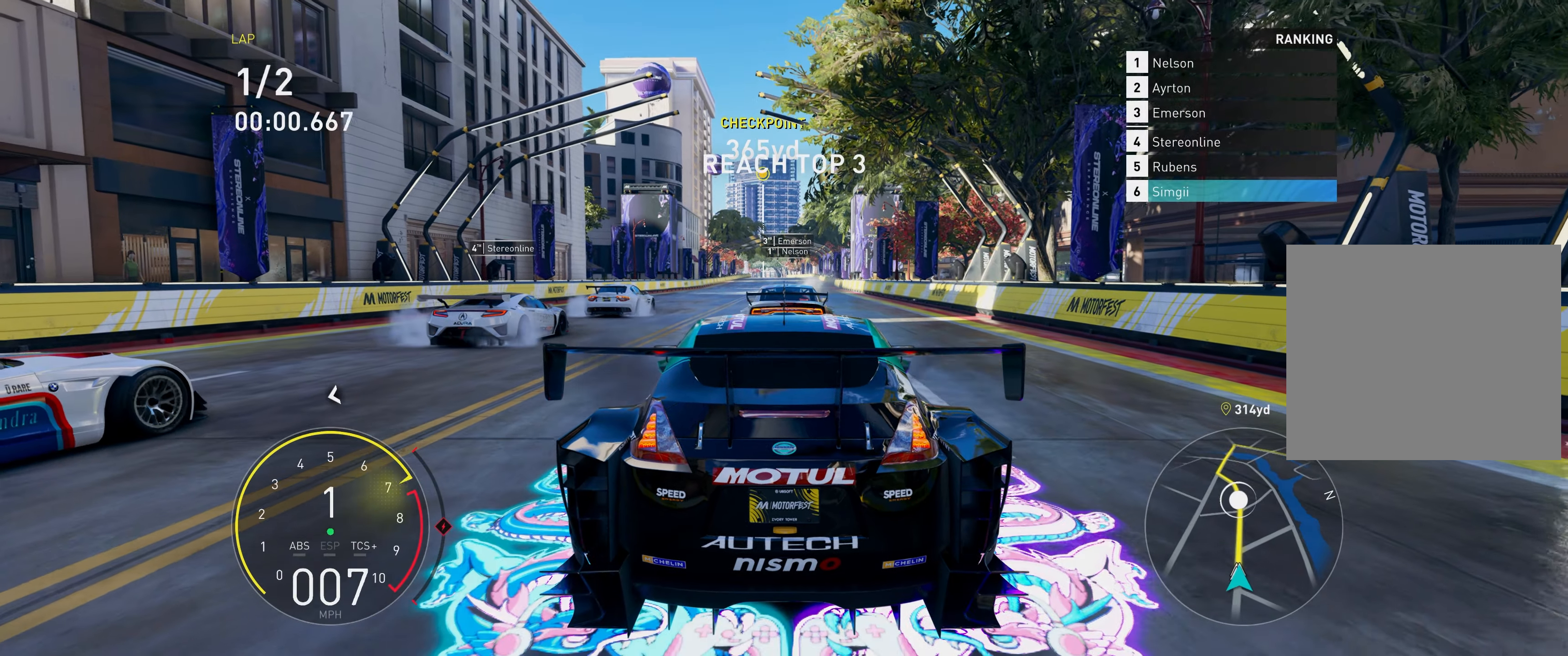
{"buttons": ["R2"], "left_stick": "up", "events": []}
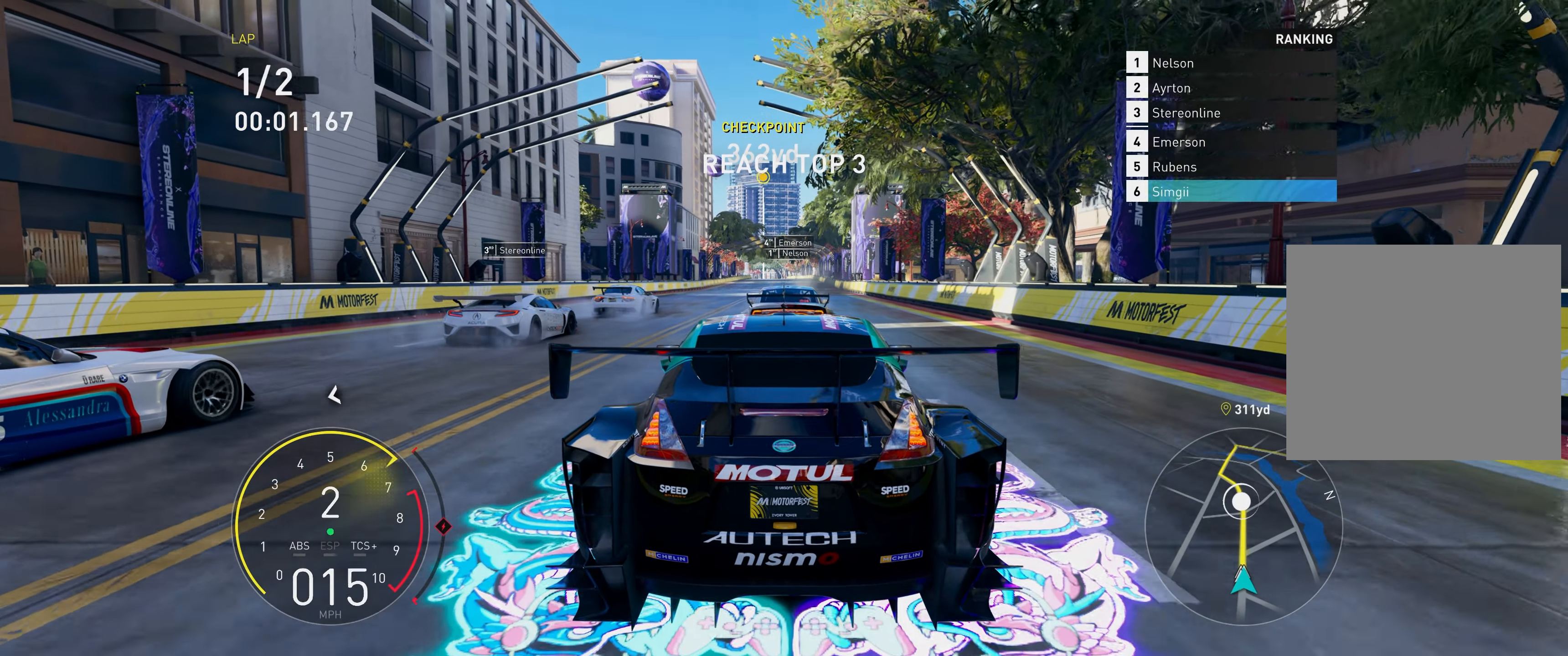
{"buttons": ["R2"], "left_stick": "up", "events": []}
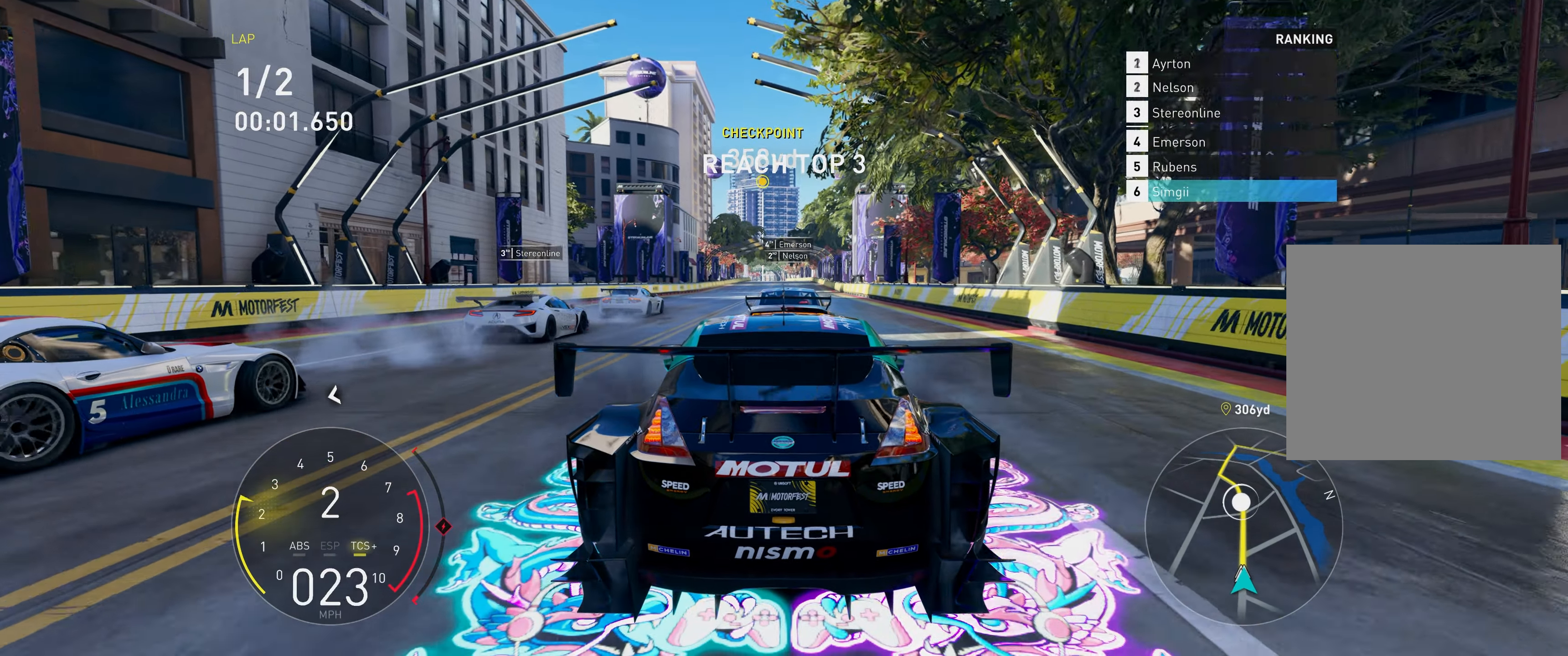
{"buttons": ["R2"], "left_stick": "up", "events": []}
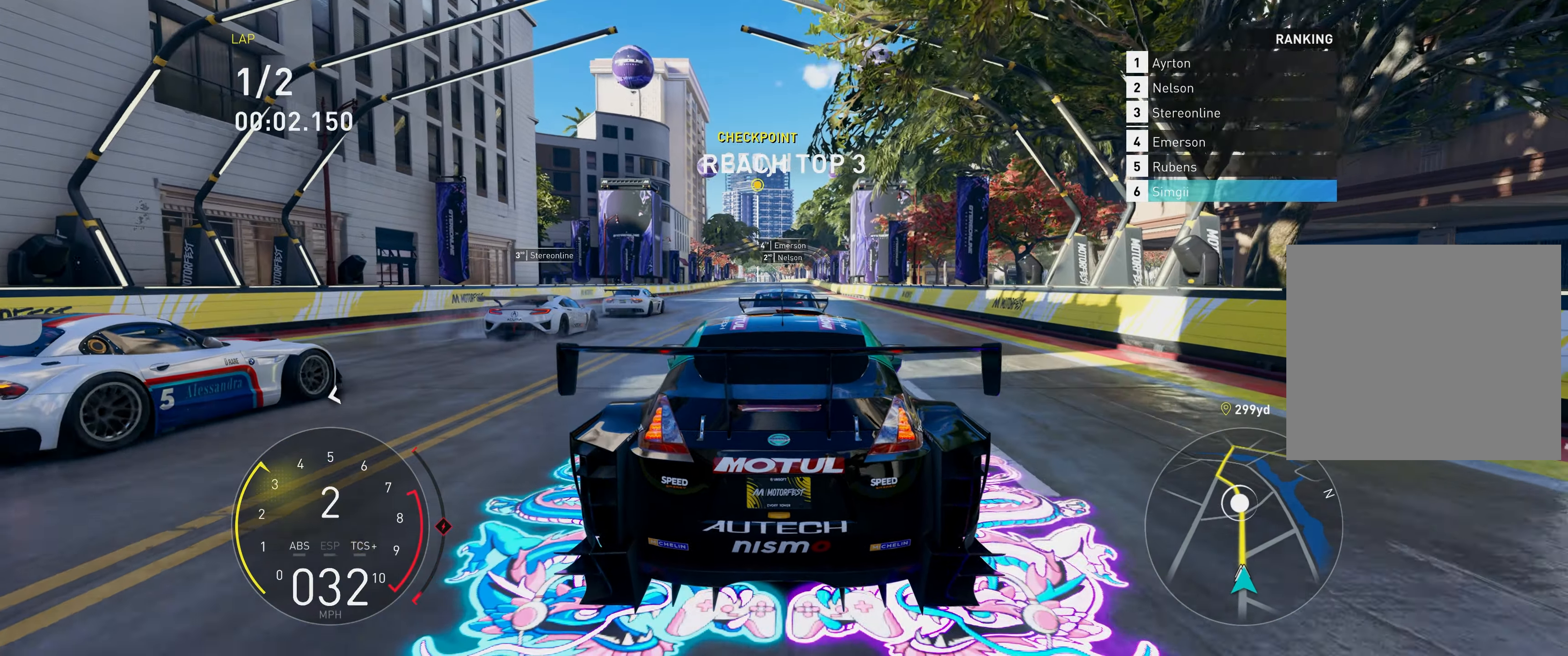
{"buttons": ["R2"], "left_stick": "up", "events": []}
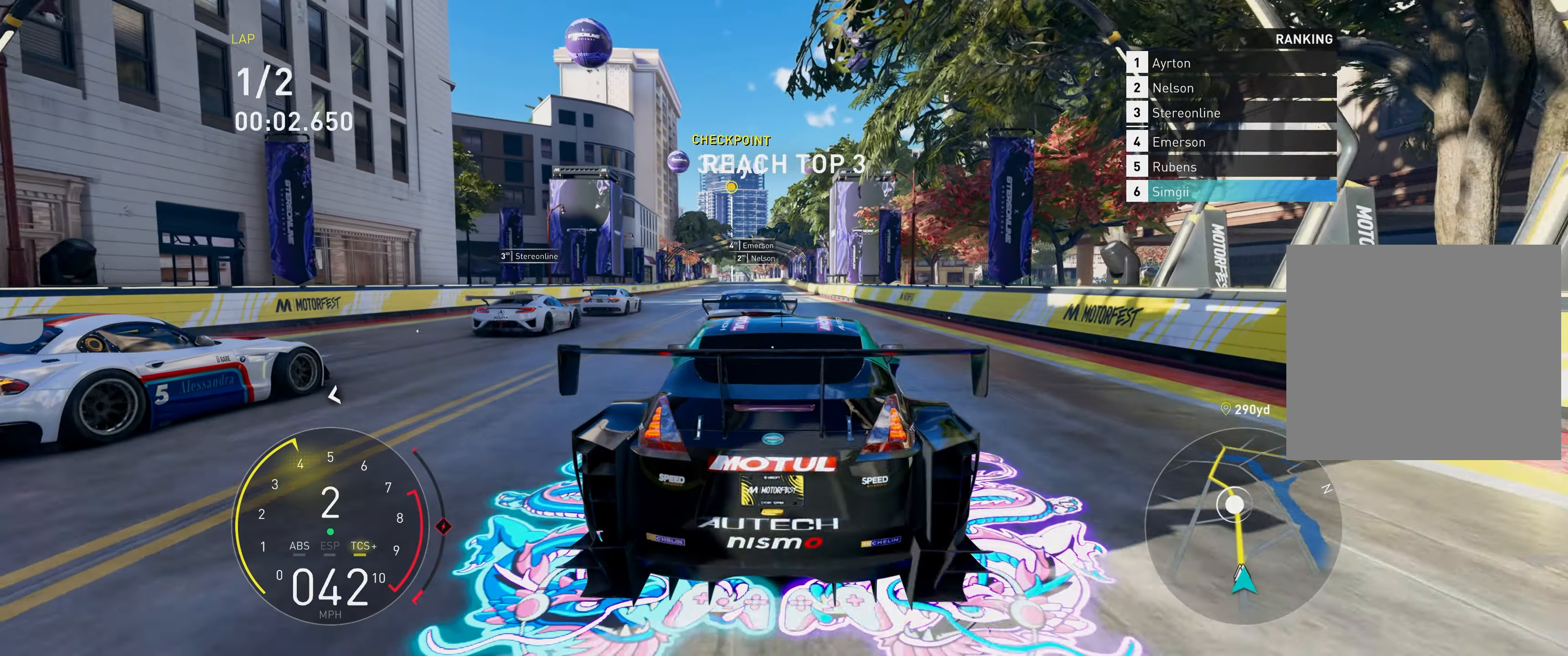
{"buttons": ["R2"], "left_stick": "up", "events": []}
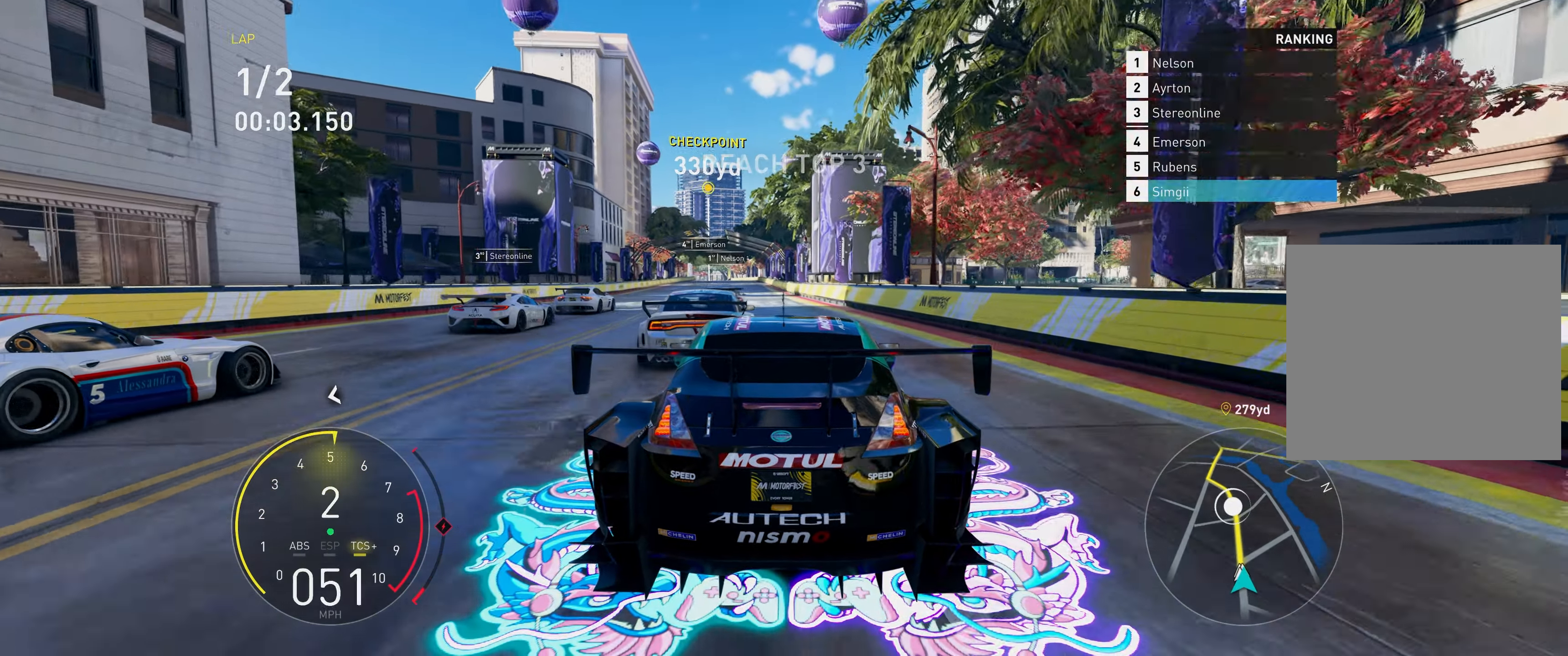
{"buttons": ["R2"], "left_stick": "up", "events": []}